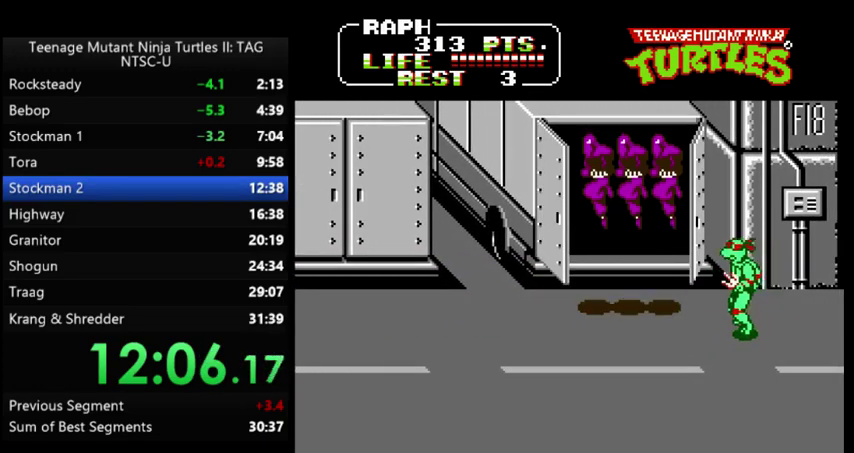
Gameplay with a controller (Nintendo layout); each line is a JSON object with the inputs held at the frame after it. "events" lists button and stick changes between this image and that frame as [ms after this image, input, new state], when the widget could be followed in between. Not read: L3 R3.
{"buttons": ["DPAD_RIGHT"], "events": [[167, "A", "down"], [167, "B", "down"], [233, "DPAD_LEFT", "up"], [267, "A", "up"], [267, "B", "up"], [500, "DPAD_RIGHT", "down"]]}
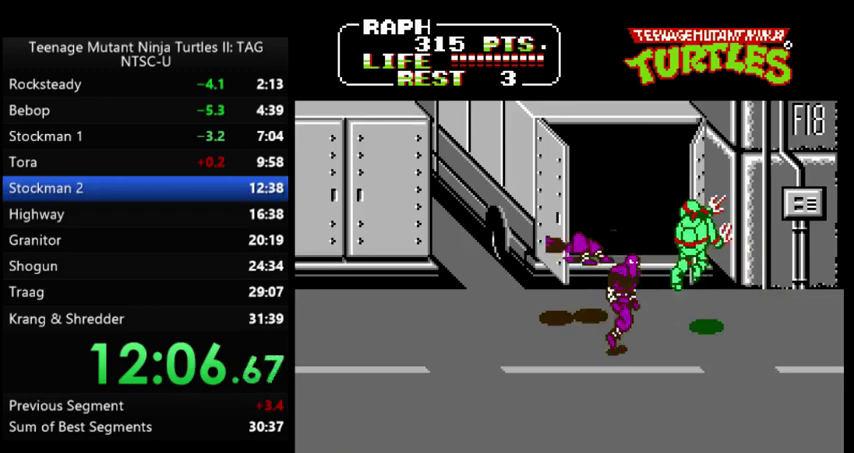
{"buttons": ["DPAD_RIGHT"], "events": []}
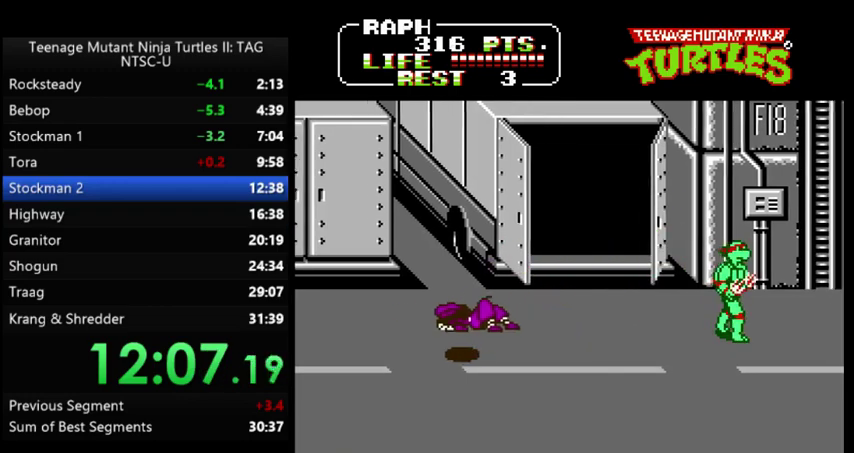
{"buttons": ["DPAD_RIGHT"], "events": []}
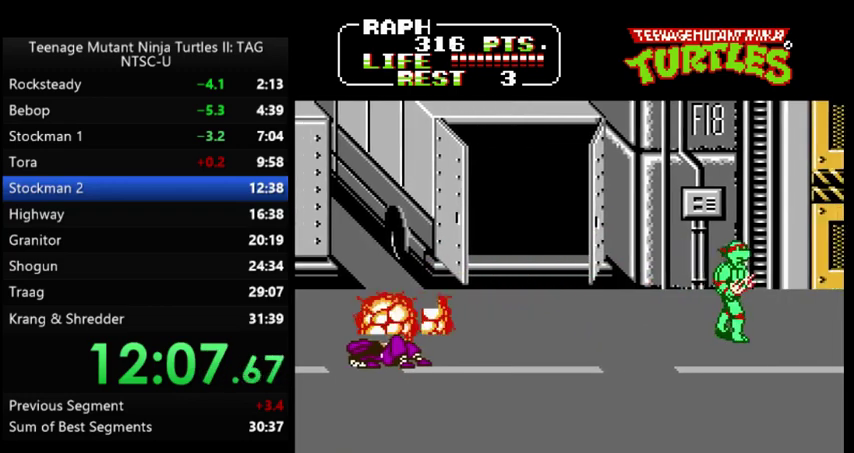
{"buttons": ["DPAD_RIGHT"], "events": []}
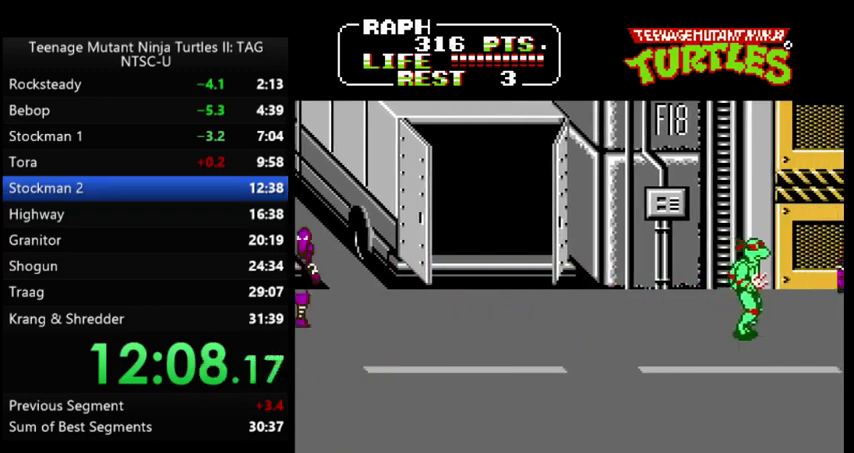
{"buttons": ["DPAD_LEFT"], "events": [[267, "DPAD_LEFT", "down"], [267, "DPAD_RIGHT", "up"], [367, "A", "down"], [467, "A", "up"]]}
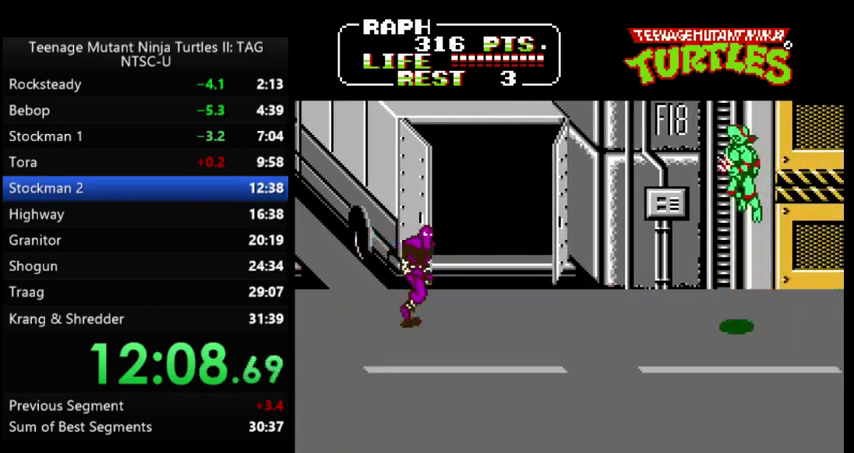
{"buttons": ["DPAD_LEFT"], "events": [[100, "B", "down"], [167, "B", "up"]]}
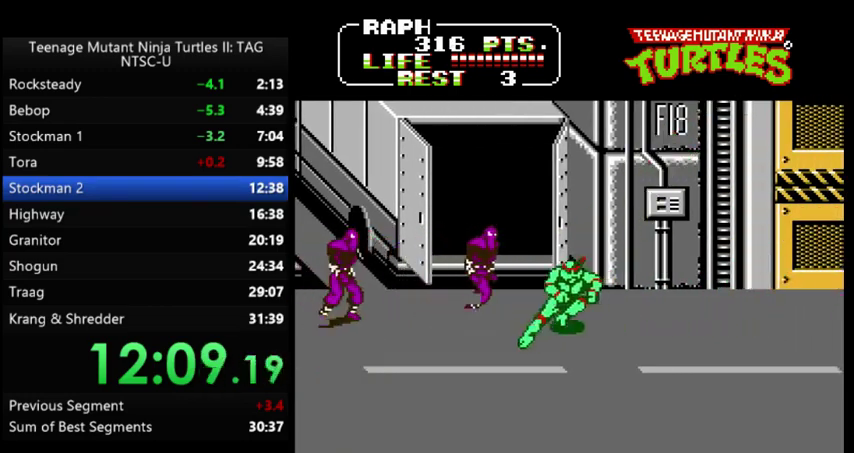
{"buttons": ["DPAD_LEFT"], "events": [[67, "A", "down"], [100, "B", "down"], [167, "A", "up"], [167, "B", "up"]]}
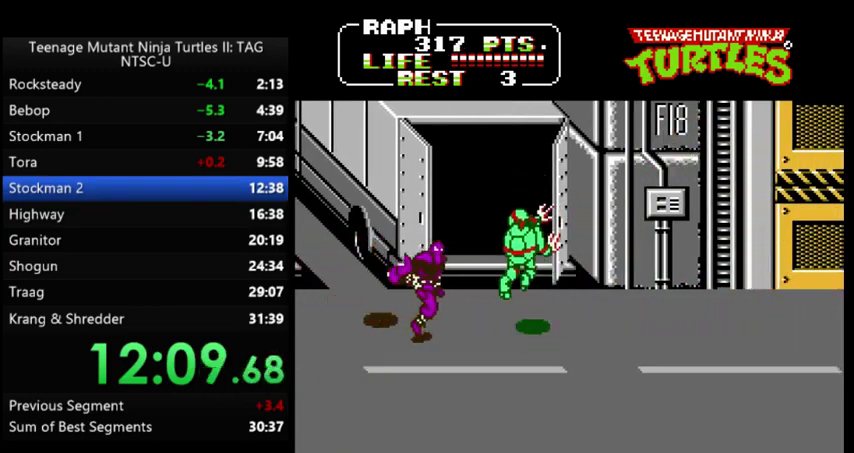
{"buttons": ["DPAD_DOWN", "DPAD_RIGHT"], "events": [[167, "A", "down"], [200, "B", "down"], [267, "A", "up"], [300, "B", "up"], [433, "DPAD_LEFT", "up"], [500, "DPAD_DOWN", "down"], [500, "DPAD_RIGHT", "down"]]}
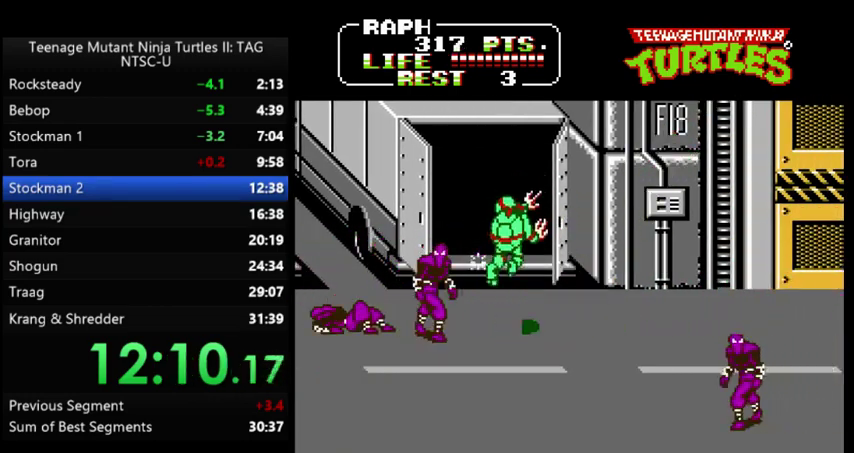
{"buttons": ["DPAD_DOWN", "DPAD_RIGHT"], "events": []}
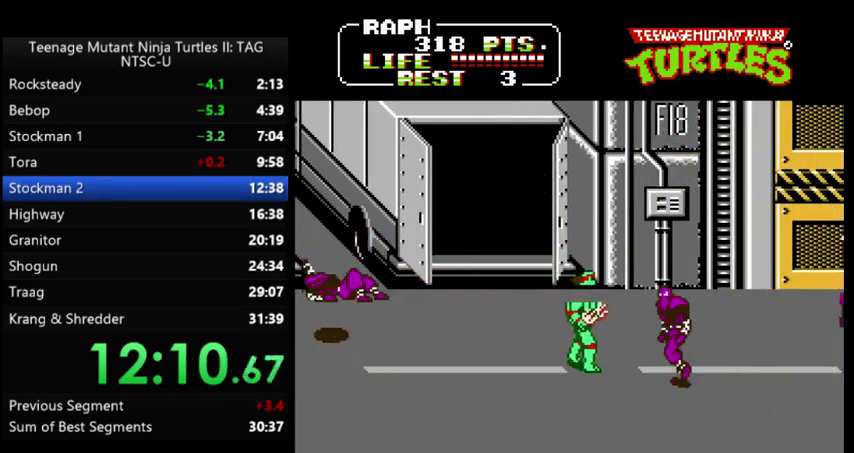
{"buttons": ["DPAD_UP", "DPAD_LEFT"], "events": [[67, "A", "down"], [100, "B", "down"], [133, "DPAD_DOWN", "up"], [167, "A", "up"], [167, "B", "up"], [233, "DPAD_RIGHT", "up"], [367, "DPAD_LEFT", "down"], [400, "DPAD_UP", "down"]]}
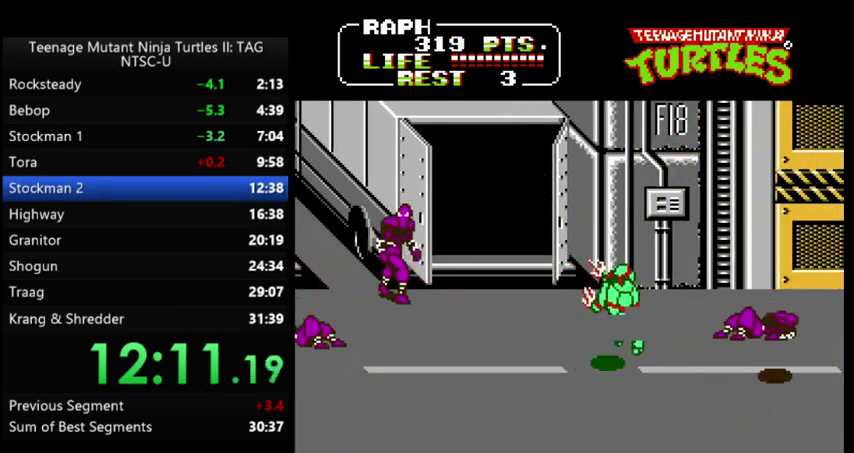
{"buttons": ["DPAD_UP", "DPAD_LEFT"], "events": []}
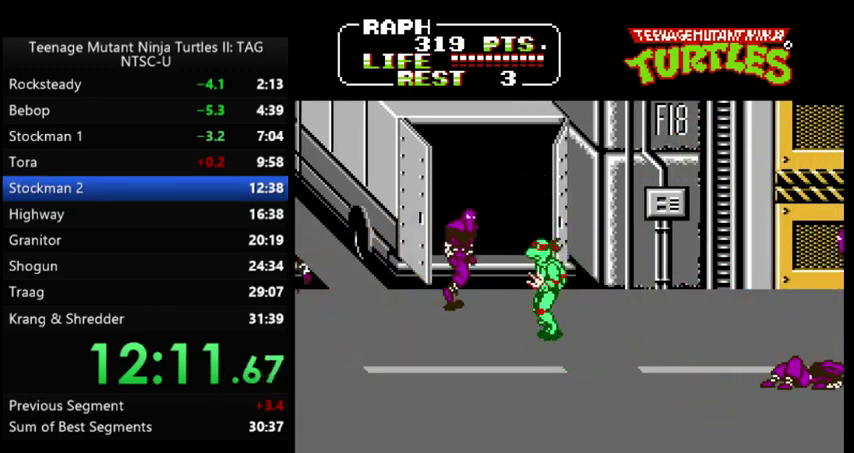
{"buttons": ["DPAD_LEFT"], "events": [[167, "A", "down"], [200, "B", "down"], [267, "A", "up"], [267, "B", "up"], [267, "DPAD_UP", "up"], [300, "DPAD_LEFT", "up"], [500, "DPAD_LEFT", "down"]]}
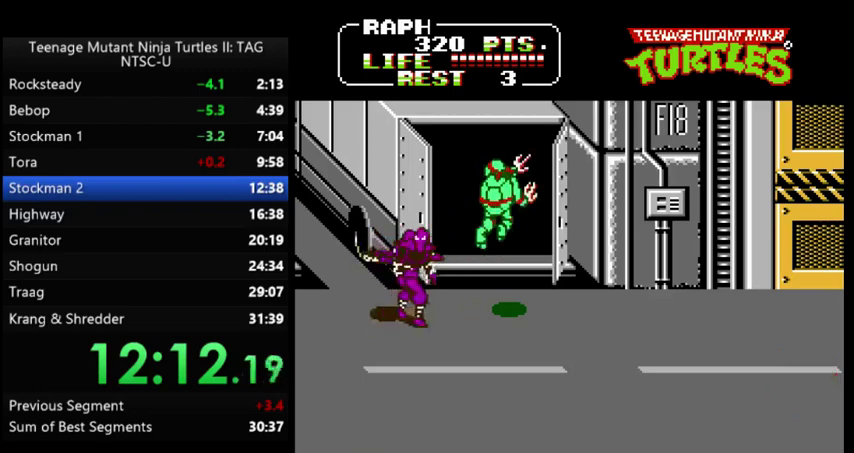
{"buttons": ["DPAD_RIGHT"], "events": [[33, "DPAD_DOWN", "down"], [300, "A", "down"], [300, "B", "down"], [367, "A", "up"], [400, "B", "up"], [467, "DPAD_LEFT", "up"], [500, "DPAD_DOWN", "up"], [500, "DPAD_RIGHT", "down"]]}
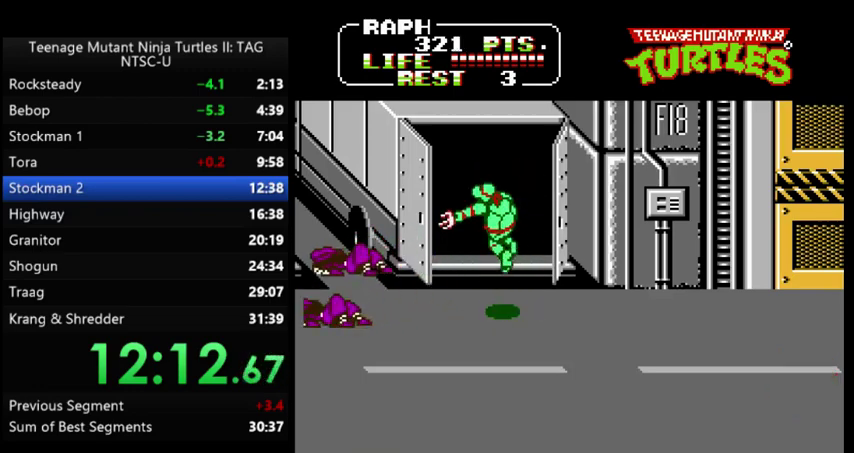
{"buttons": ["DPAD_RIGHT"], "events": [[400, "A", "down"], [467, "A", "up"]]}
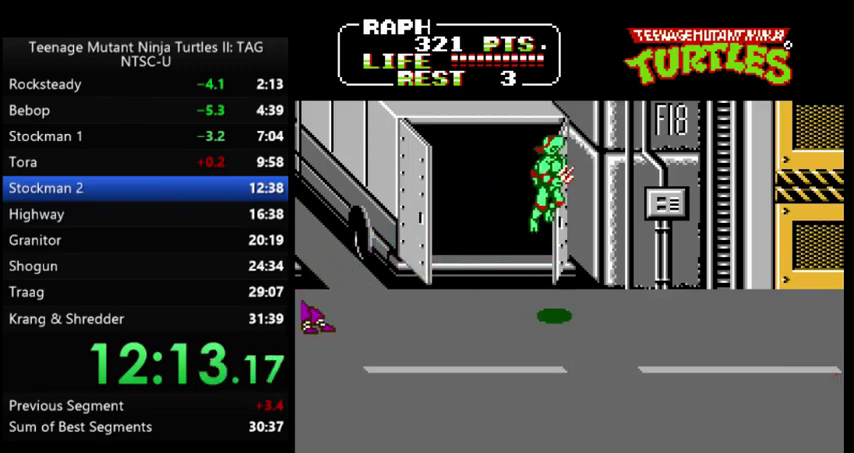
{"buttons": ["DPAD_RIGHT"], "events": []}
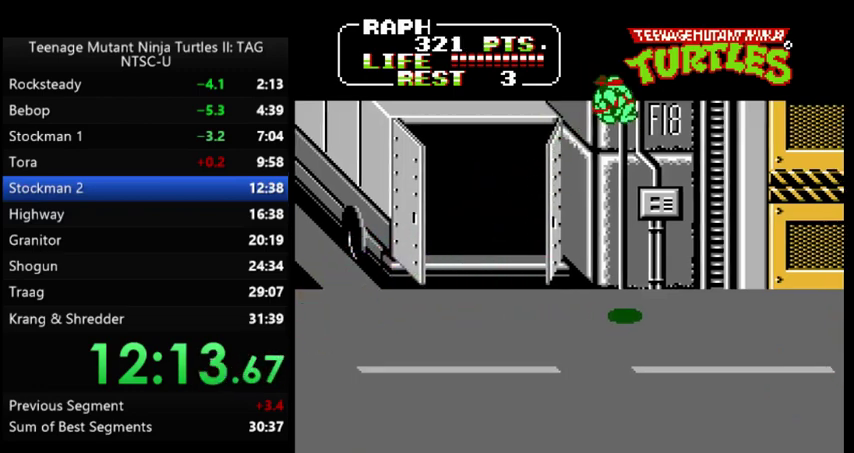
{"buttons": ["DPAD_RIGHT"], "events": [[200, "DPAD_UP", "down"], [333, "DPAD_UP", "up"]]}
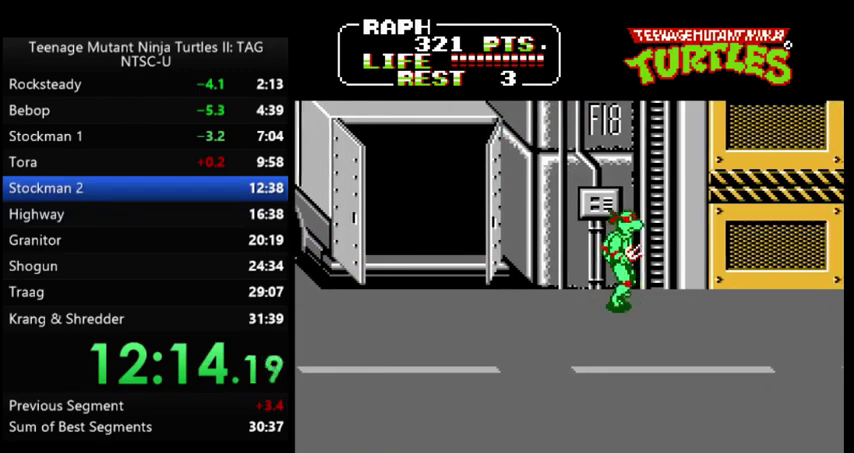
{"buttons": ["DPAD_UP", "DPAD_RIGHT"], "events": [[433, "DPAD_UP", "down"]]}
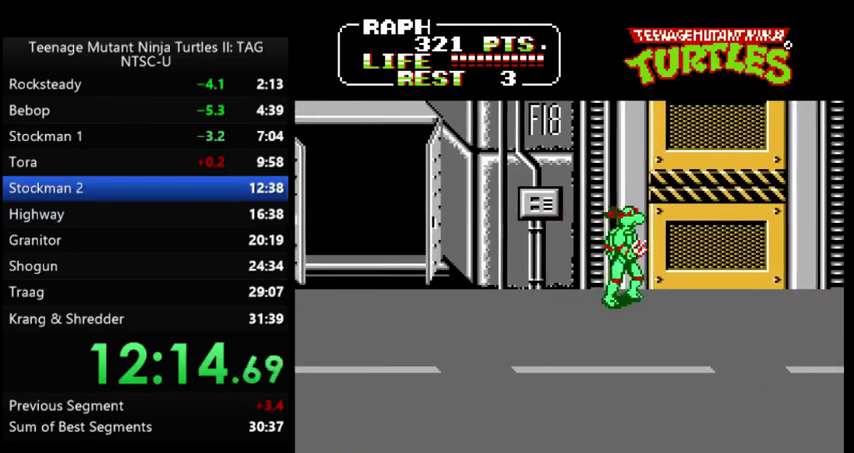
{"buttons": ["DPAD_RIGHT"], "events": [[33, "DPAD_UP", "up"]]}
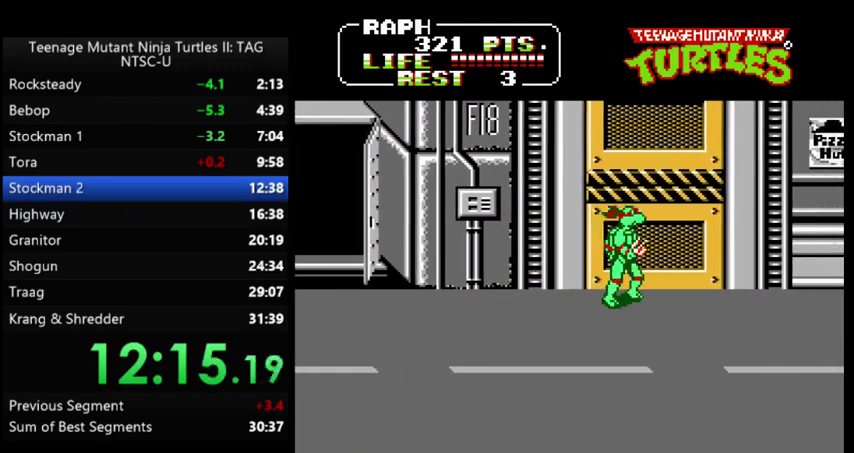
{"buttons": ["DPAD_RIGHT"], "events": [[33, "DPAD_UP", "down"], [133, "DPAD_UP", "up"]]}
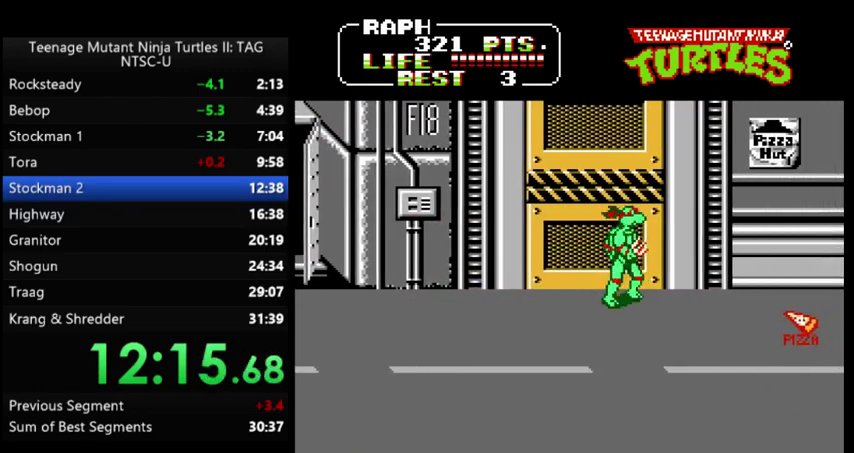
{"buttons": ["DPAD_RIGHT"], "events": []}
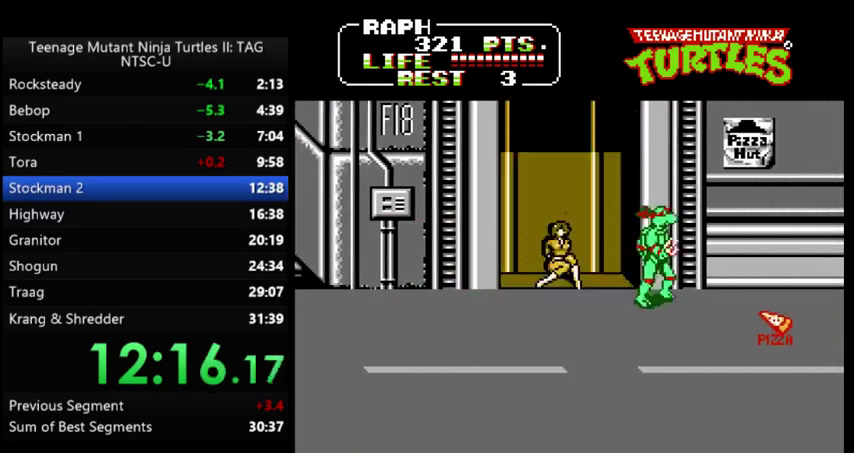
{"buttons": ["DPAD_RIGHT"], "events": []}
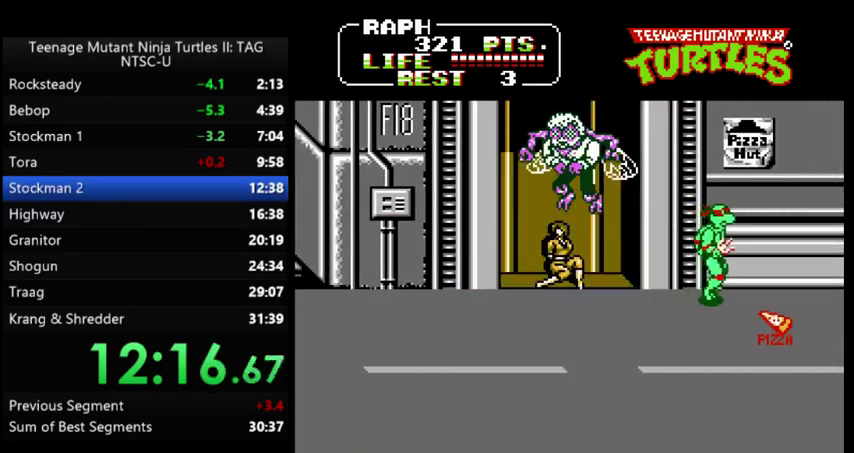
{"buttons": [], "events": [[33, "DPAD_RIGHT", "up"]]}
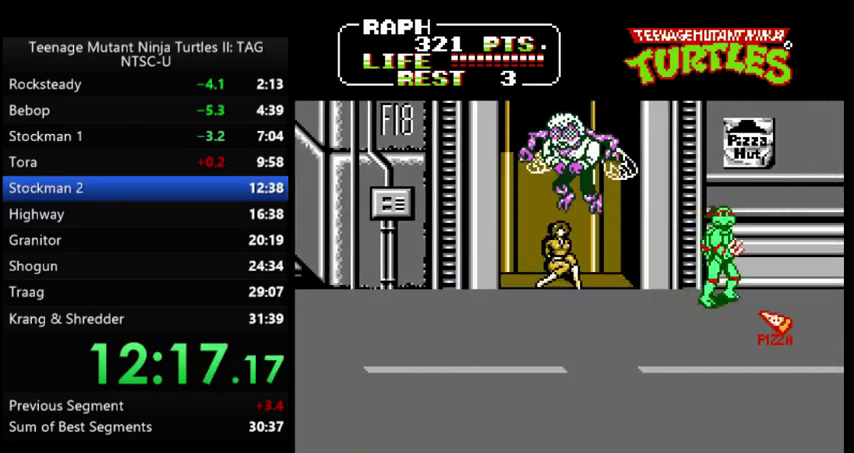
{"buttons": [], "events": [[100, "A", "down"], [167, "B", "down"], [233, "A", "up"], [233, "B", "up"]]}
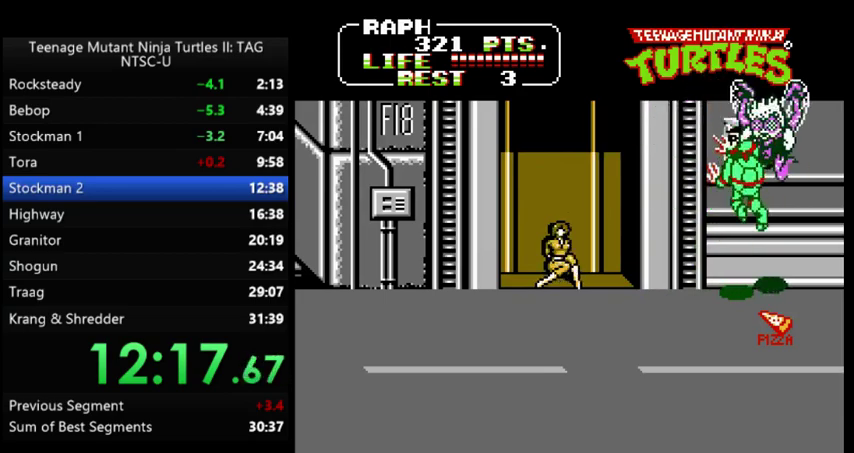
{"buttons": [], "events": [[133, "DPAD_RIGHT", "down"], [267, "A", "down"], [300, "B", "down"], [300, "DPAD_RIGHT", "up"], [333, "A", "up"], [367, "B", "up"]]}
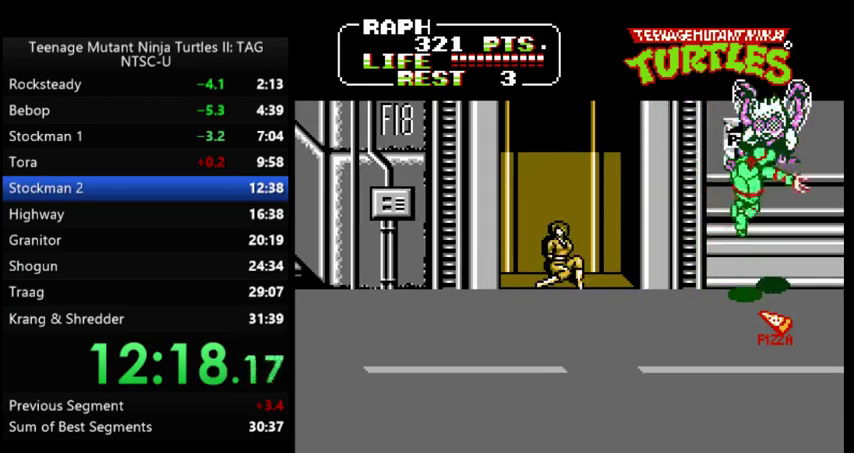
{"buttons": ["DPAD_RIGHT"], "events": [[333, "DPAD_RIGHT", "down"]]}
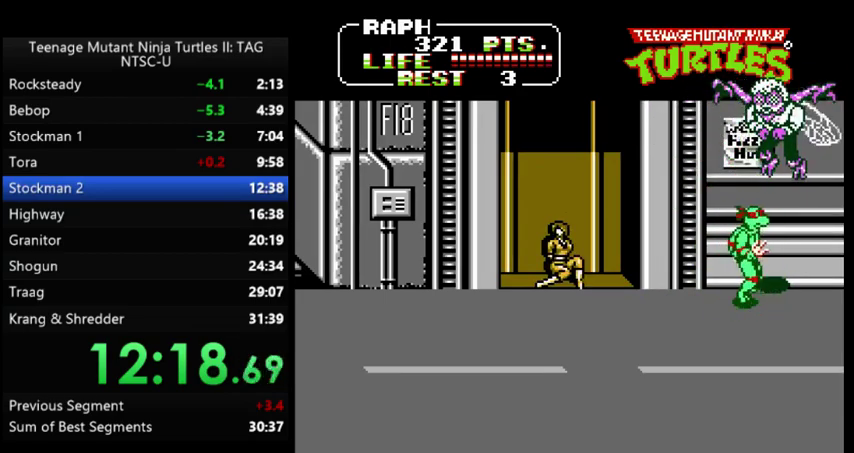
{"buttons": [], "events": [[100, "DPAD_RIGHT", "up"], [367, "A", "down"], [367, "B", "down"], [433, "A", "up"], [467, "B", "up"]]}
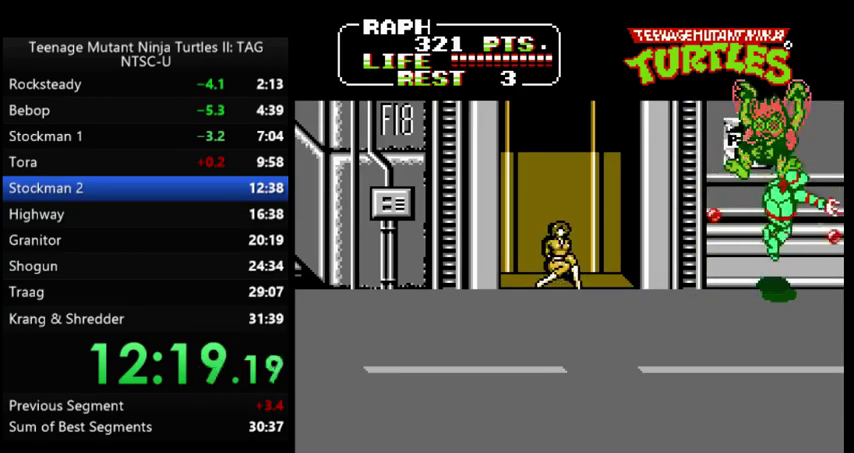
{"buttons": [], "events": []}
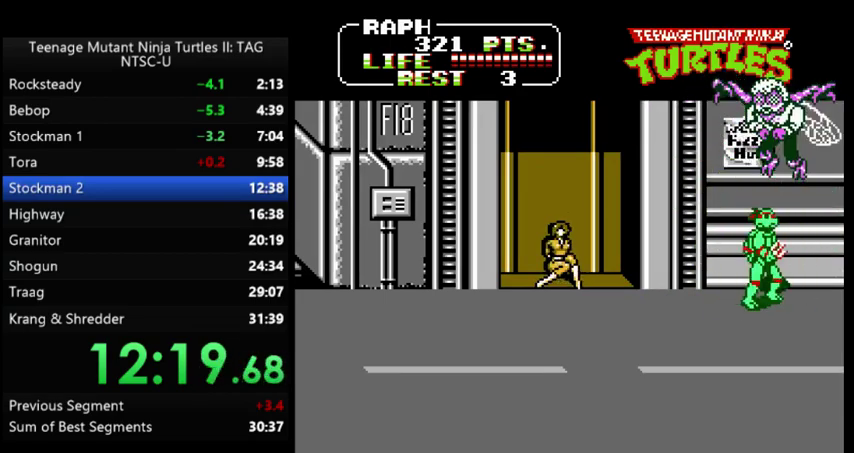
{"buttons": ["A", "B"], "events": [[433, "A", "down"], [467, "B", "down"]]}
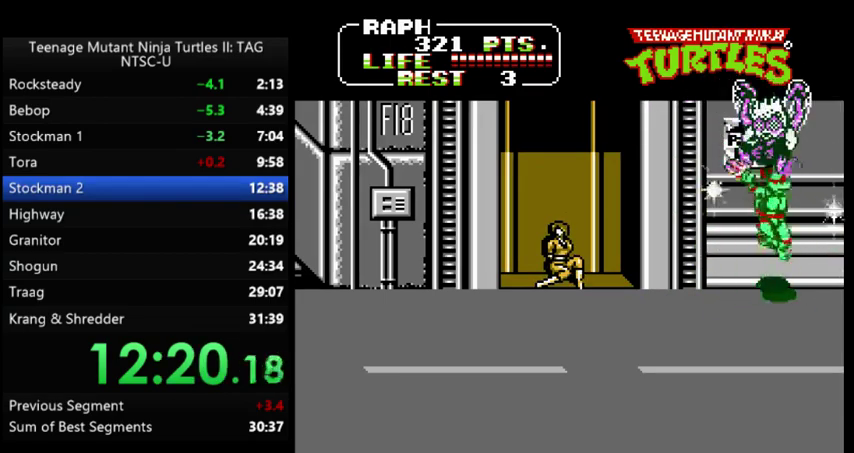
{"buttons": [], "events": [[33, "A", "up"], [33, "B", "up"]]}